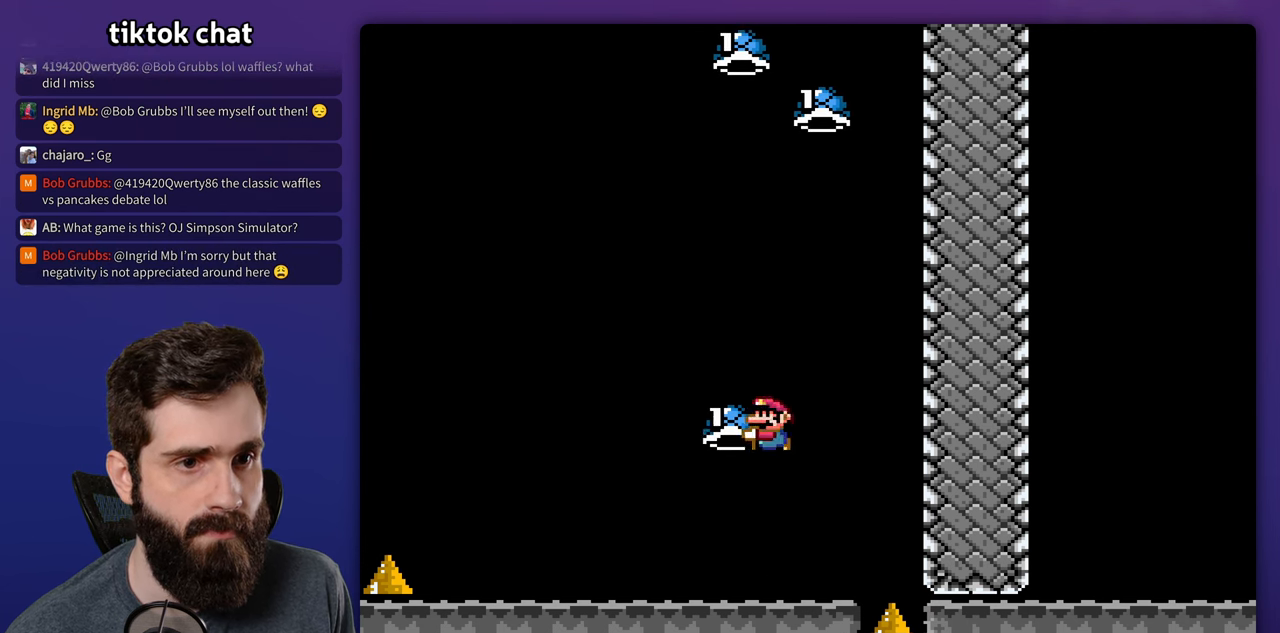
Gameplay with a controller (Nintendo layout); each line is a JSON object with the inputs held at the frame after it (dt_ms = milliseconds from this image to that frame). "events" lists button and stick changes between this image and that frame as [ms after this image, input, new state], when the widget could be followed in between. Not read: B DPAD_LEFT DPAD_UP L3 R3.
{"dt_ms": 500, "buttons": [], "events": [[66, "DPAD_RIGHT", "down"], [133, "Y", "up"], [233, "Y", "down"], [383, "DPAD_RIGHT", "up"], [450, "Y", "up"]]}
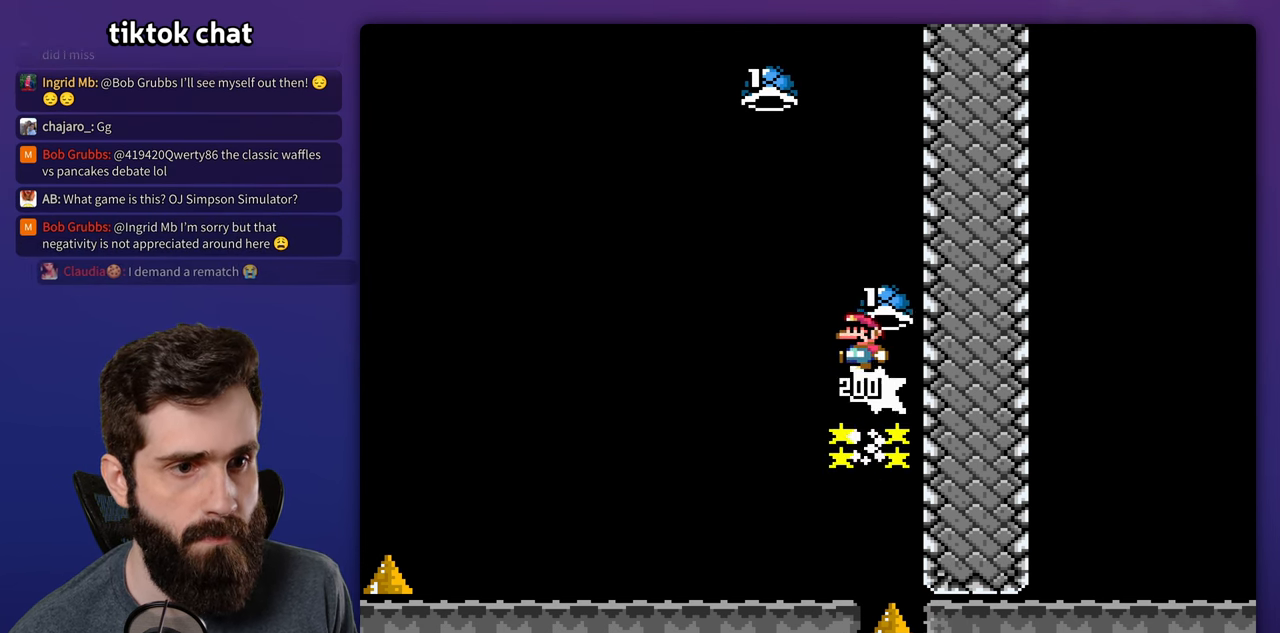
{"dt_ms": 500, "buttons": ["Y", "DPAD_RIGHT"], "events": [[16, "Y", "down"], [350, "DPAD_RIGHT", "down"], [400, "Y", "up"], [466, "Y", "down"]]}
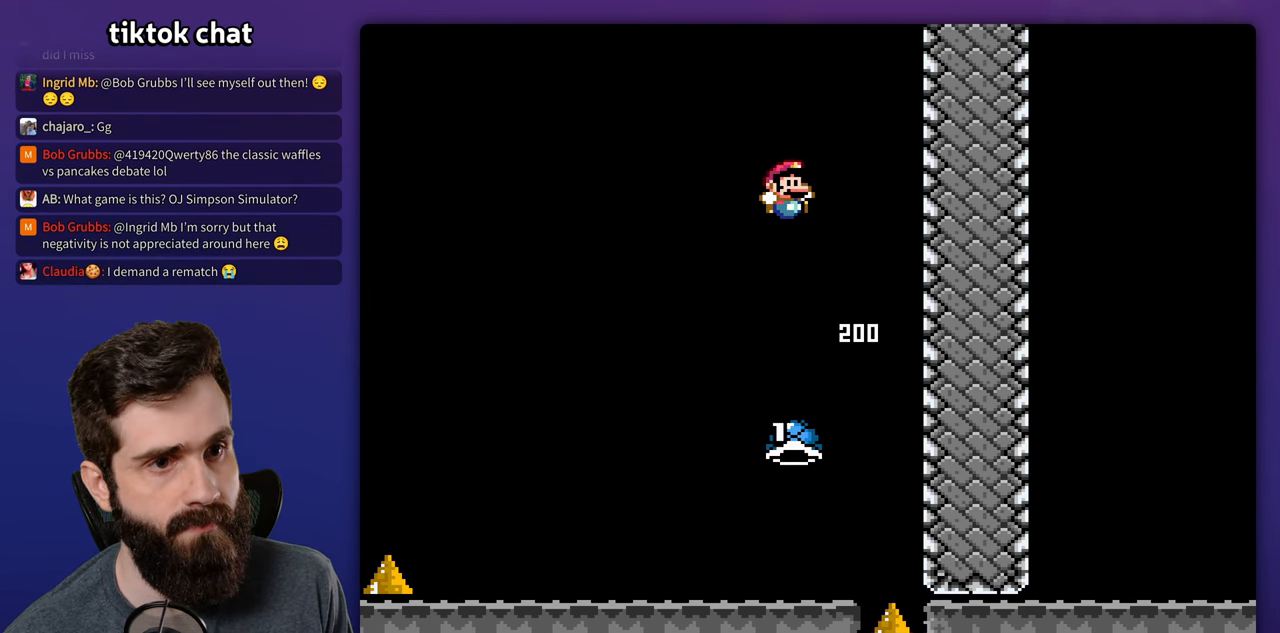
{"dt_ms": 500, "buttons": [], "events": [[250, "DPAD_RIGHT", "up"], [333, "Y", "up"]]}
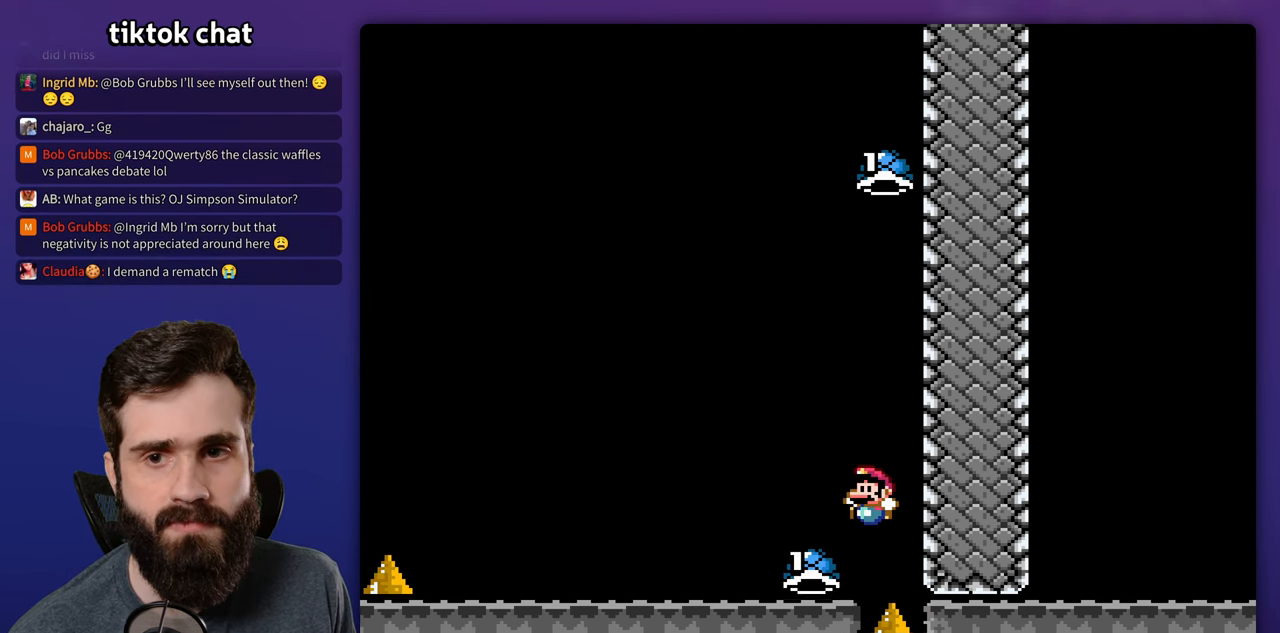
{"dt_ms": 500, "buttons": [], "events": []}
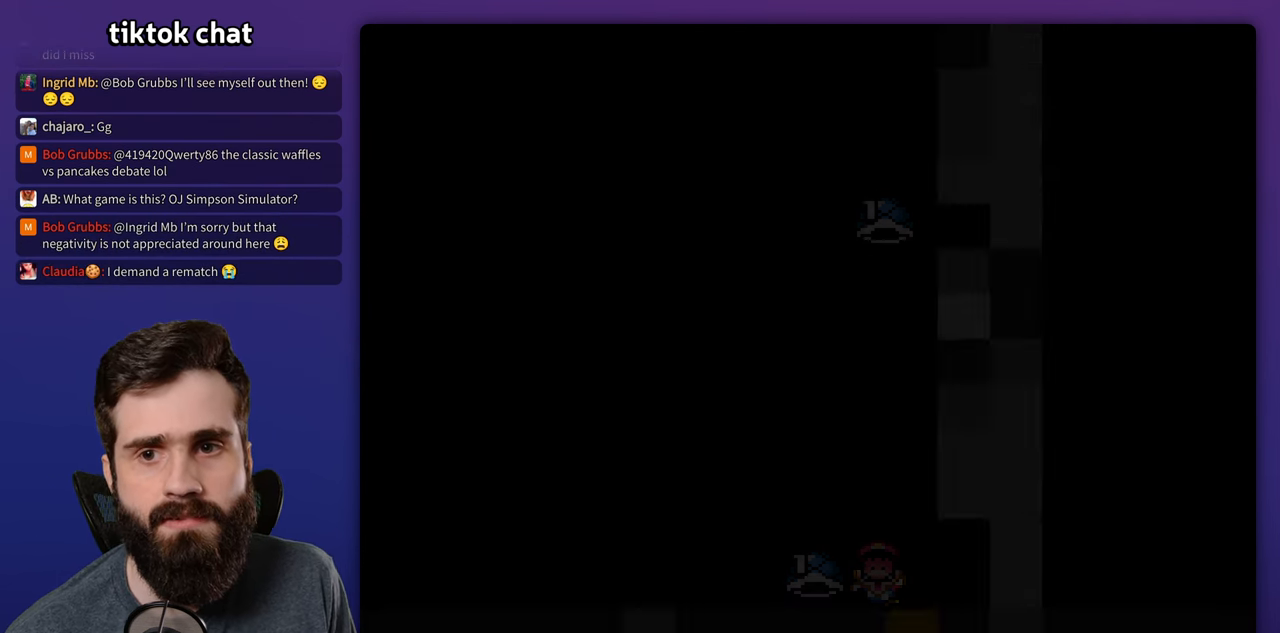
{"dt_ms": 500, "buttons": [], "events": []}
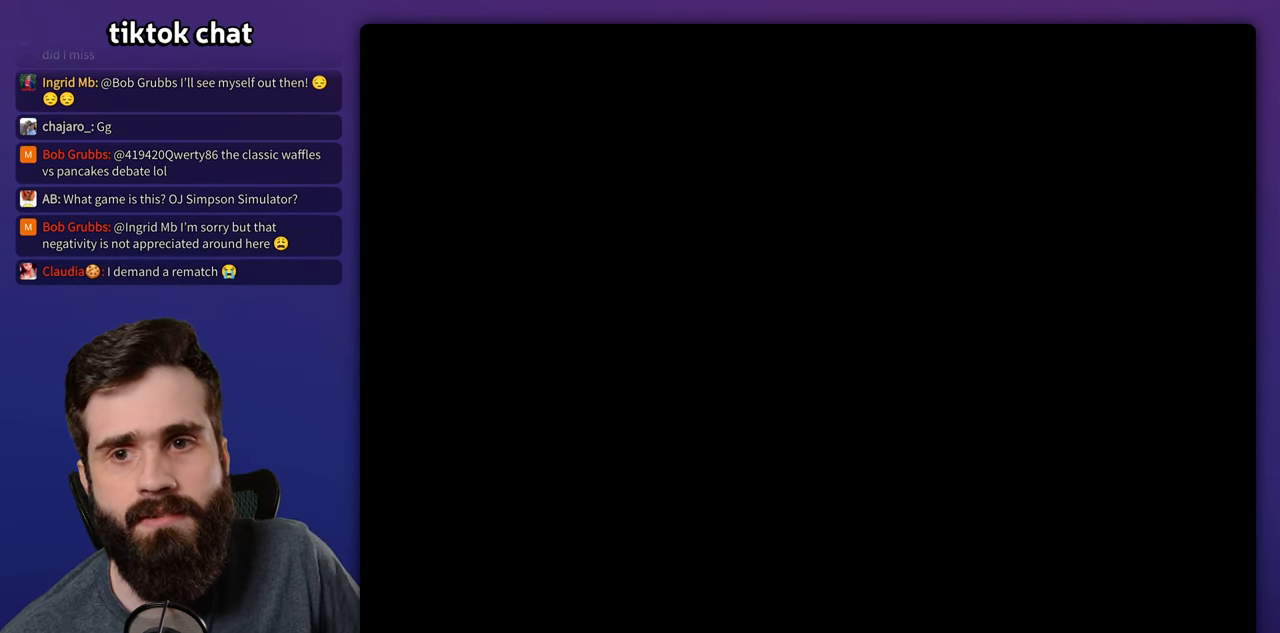
{"dt_ms": 500, "buttons": ["Y"], "events": [[467, "Y", "down"]]}
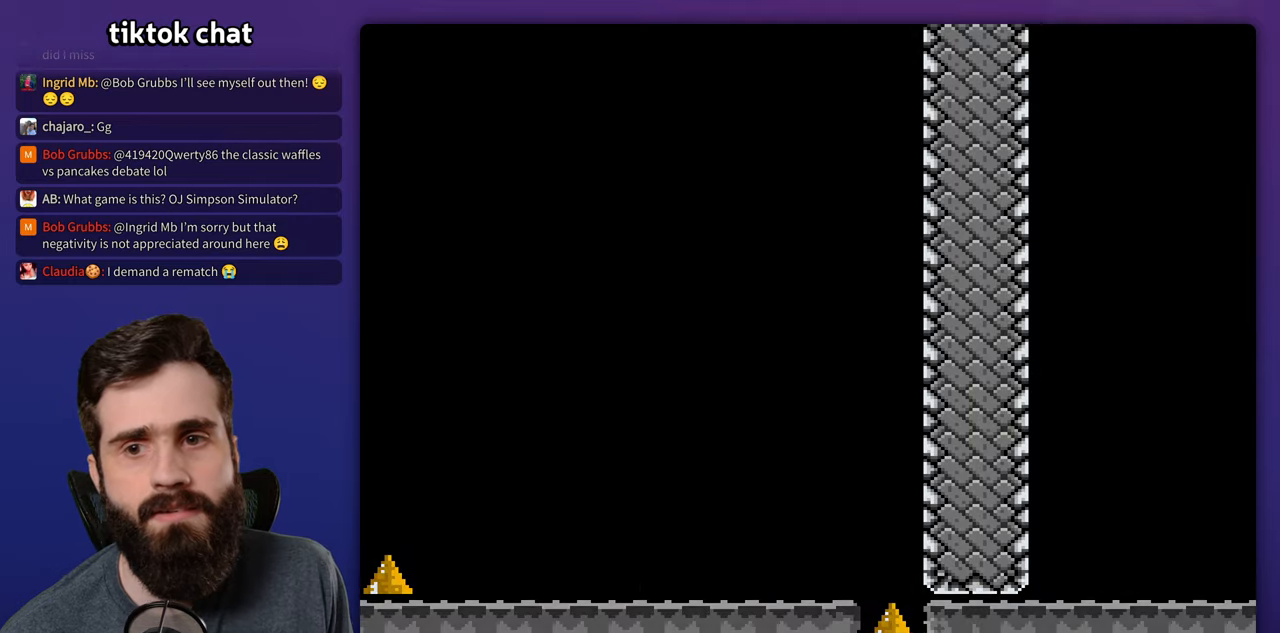
{"dt_ms": 500, "buttons": ["Y"], "events": [[33, "DPAD_RIGHT", "down"], [417, "DPAD_RIGHT", "up"]]}
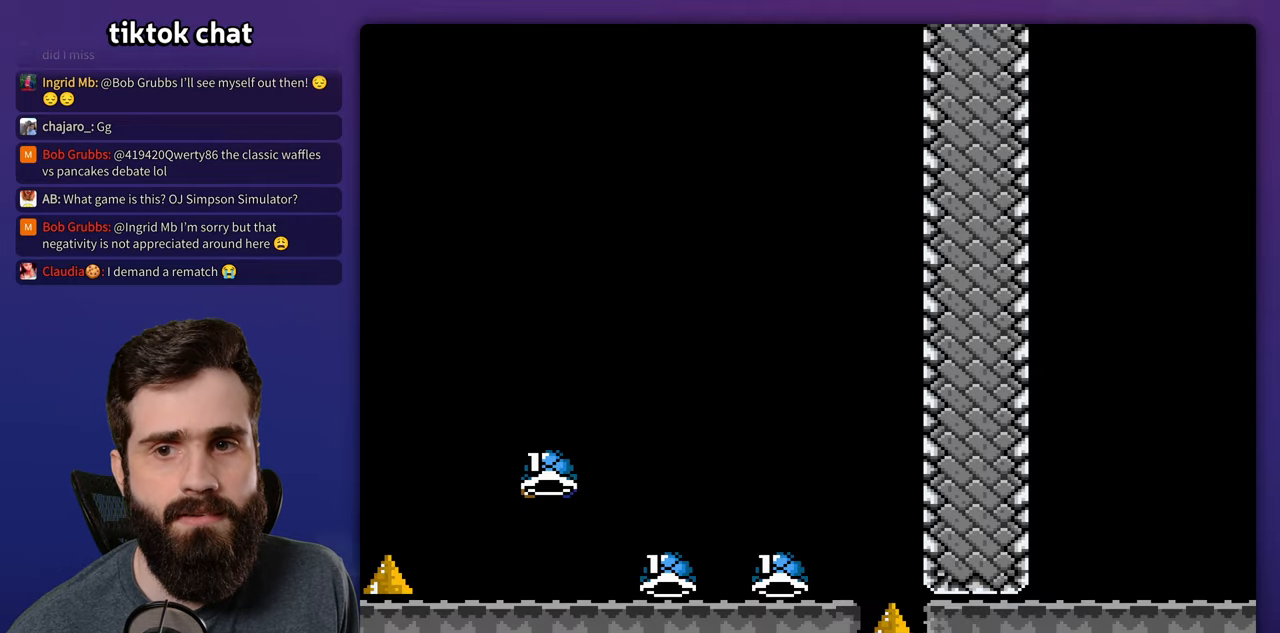
{"dt_ms": 500, "buttons": [], "events": [[117, "DPAD_RIGHT", "down"], [183, "DPAD_RIGHT", "up"], [500, "Y", "up"]]}
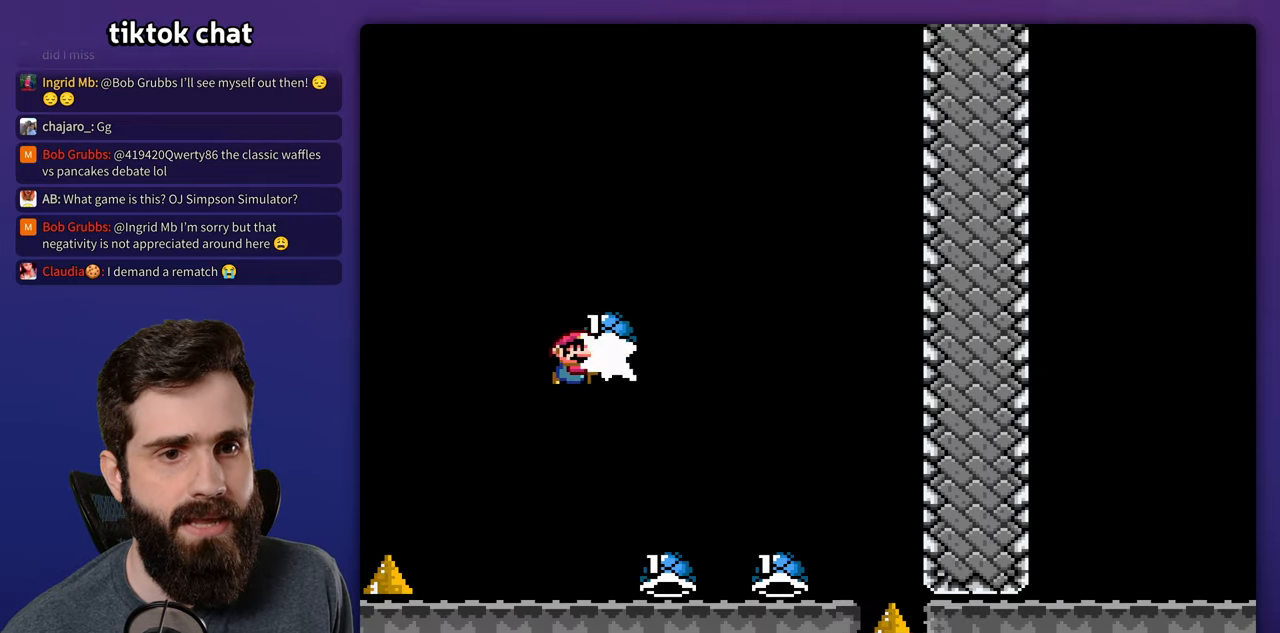
{"dt_ms": 500, "buttons": ["Y"], "events": [[83, "Y", "down"], [217, "DPAD_RIGHT", "down"], [350, "DPAD_RIGHT", "up"]]}
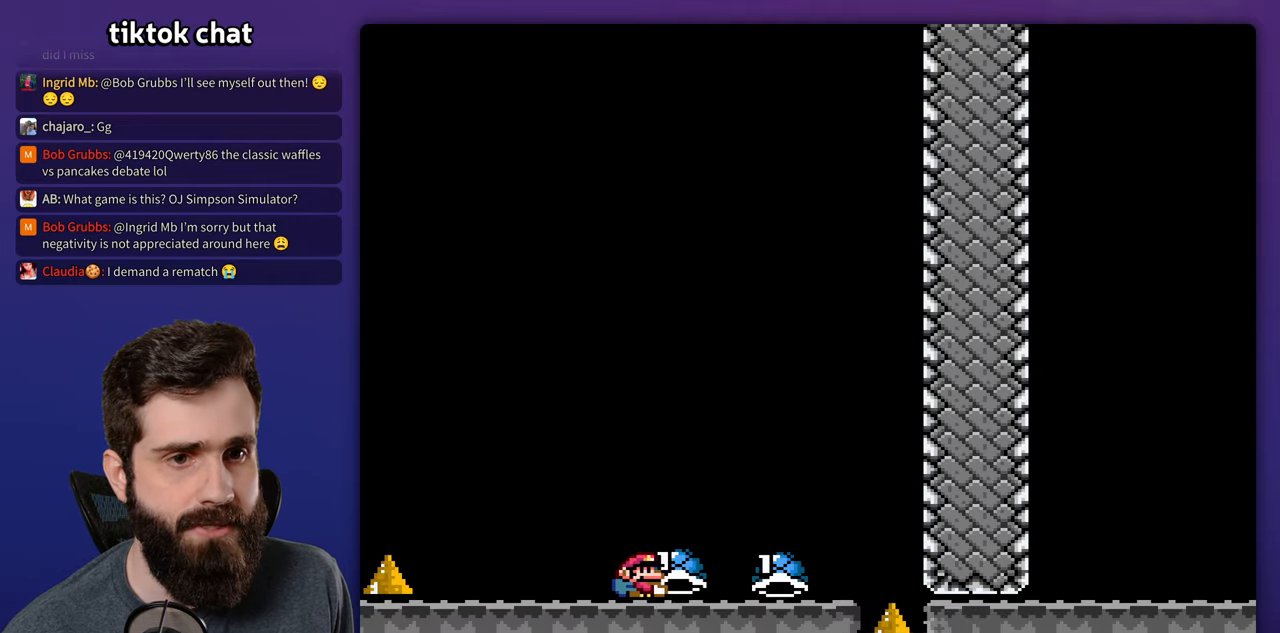
{"dt_ms": 500, "buttons": ["Y", "DPAD_RIGHT"], "events": [[383, "DPAD_RIGHT", "down"]]}
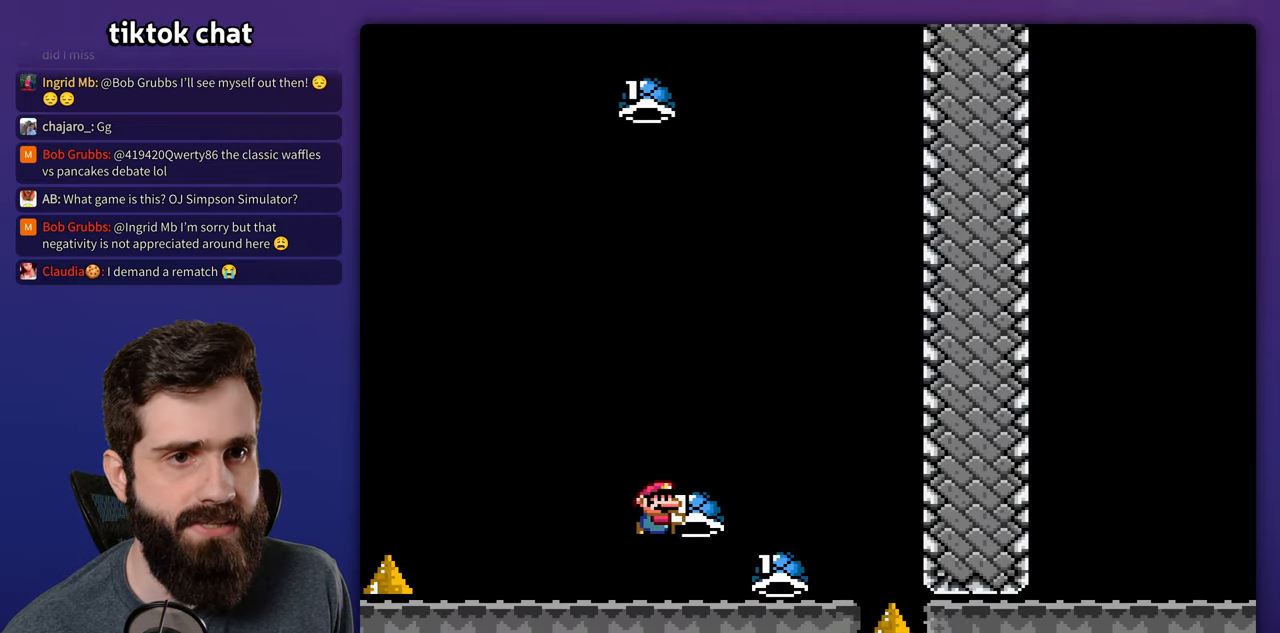
{"dt_ms": 500, "buttons": ["DPAD_RIGHT"]}
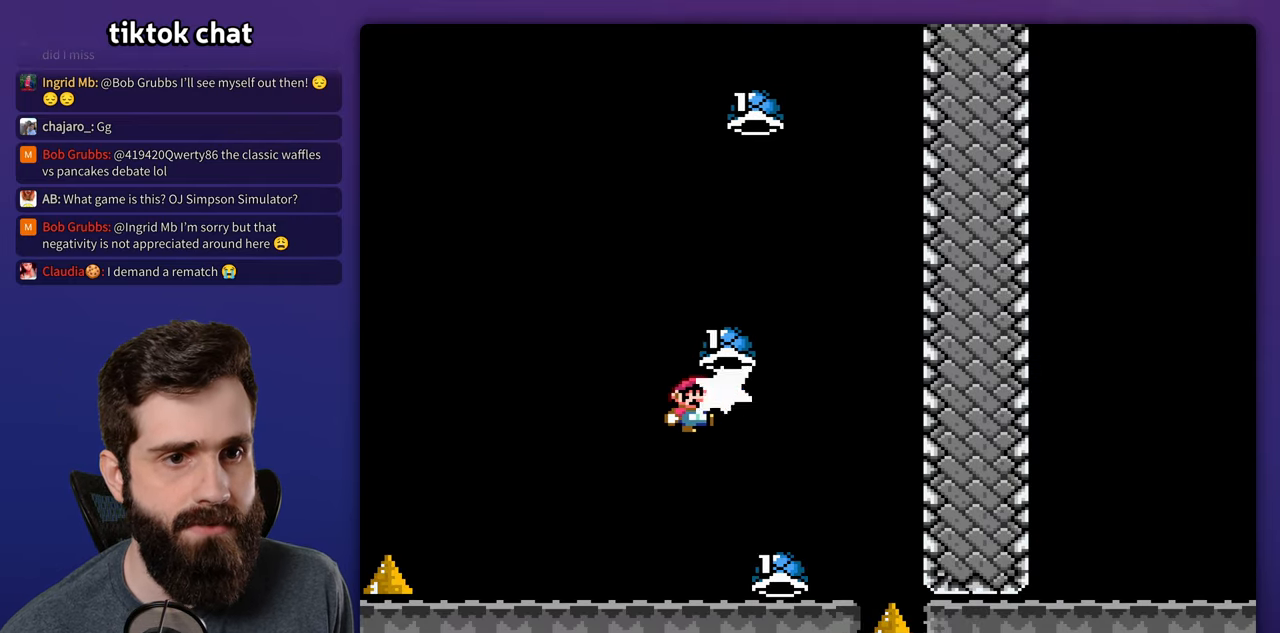
{"dt_ms": 500, "buttons": ["Y"], "events": [[67, "Y", "down"], [250, "DPAD_RIGHT", "up"]]}
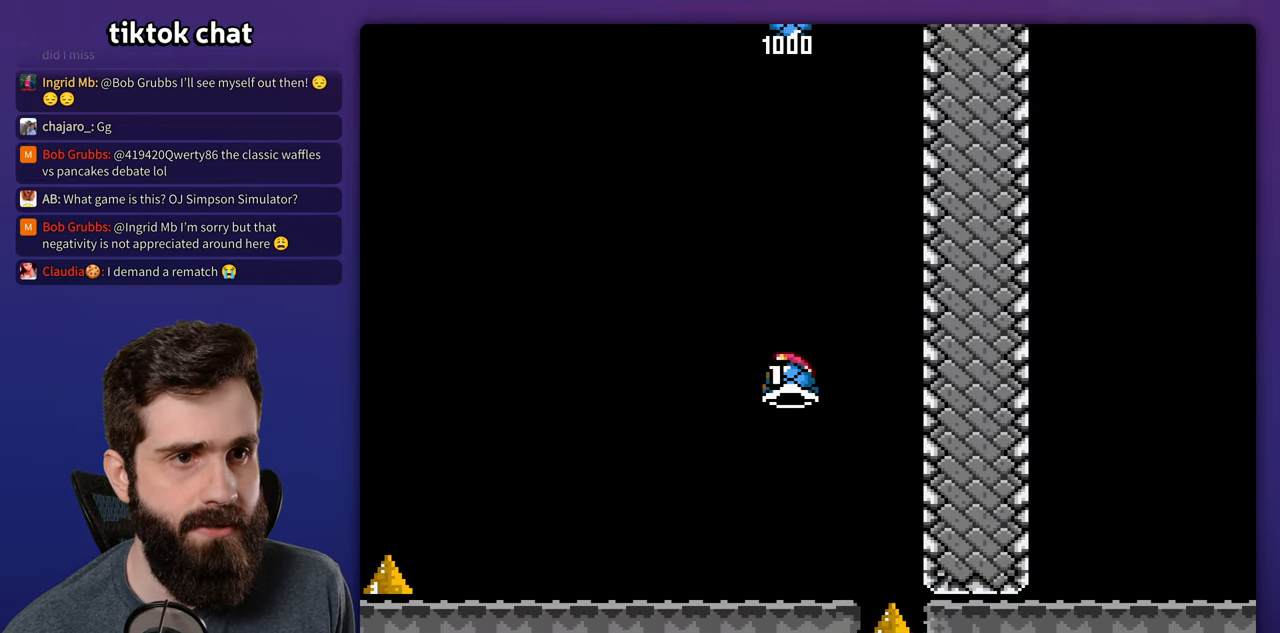
{"dt_ms": 1000, "buttons": ["Y"]}
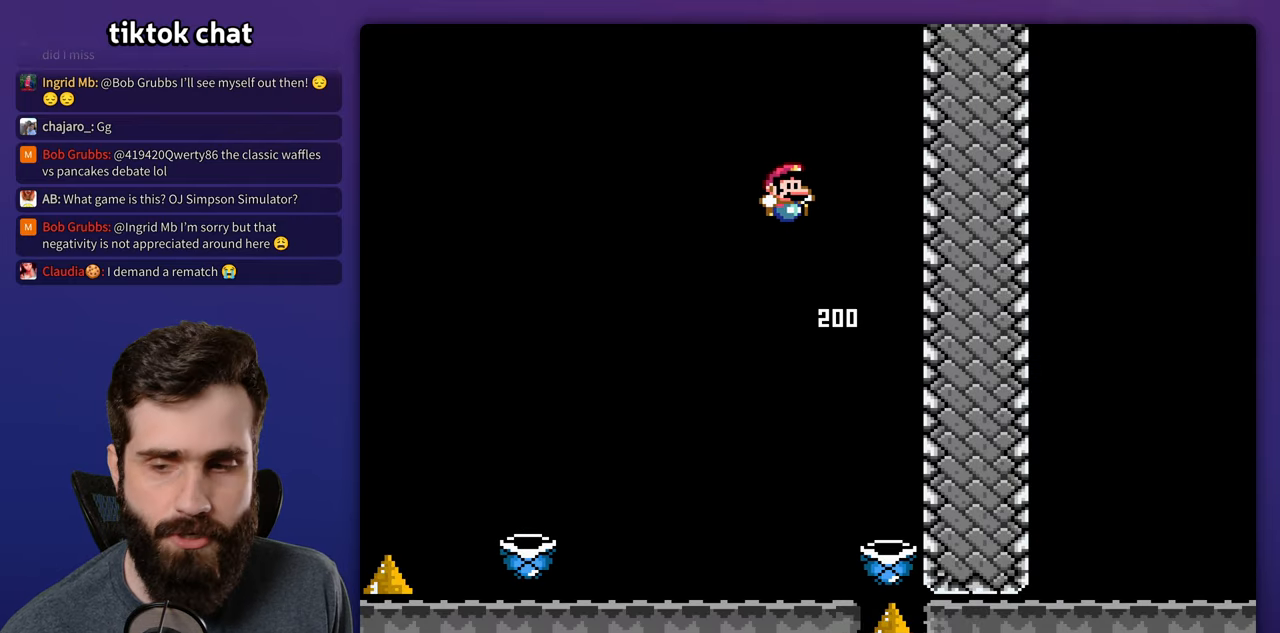
{"dt_ms": 500, "buttons": [], "events": [[67, "Y", "up"]]}
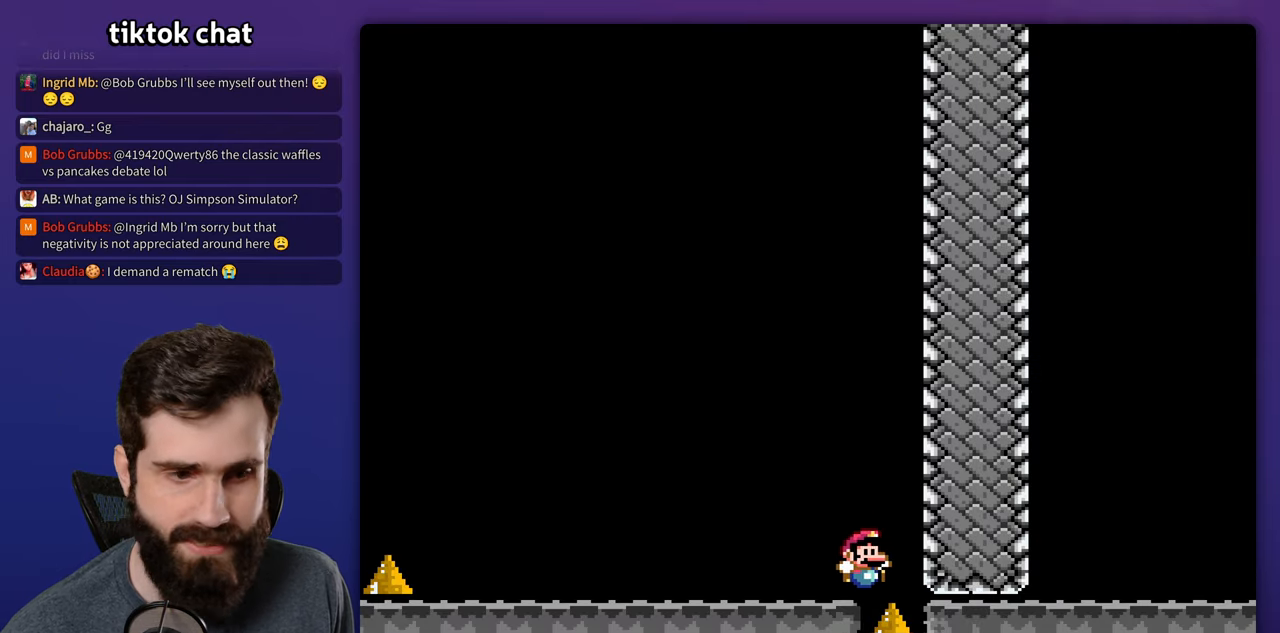
{"dt_ms": 500, "buttons": [], "events": []}
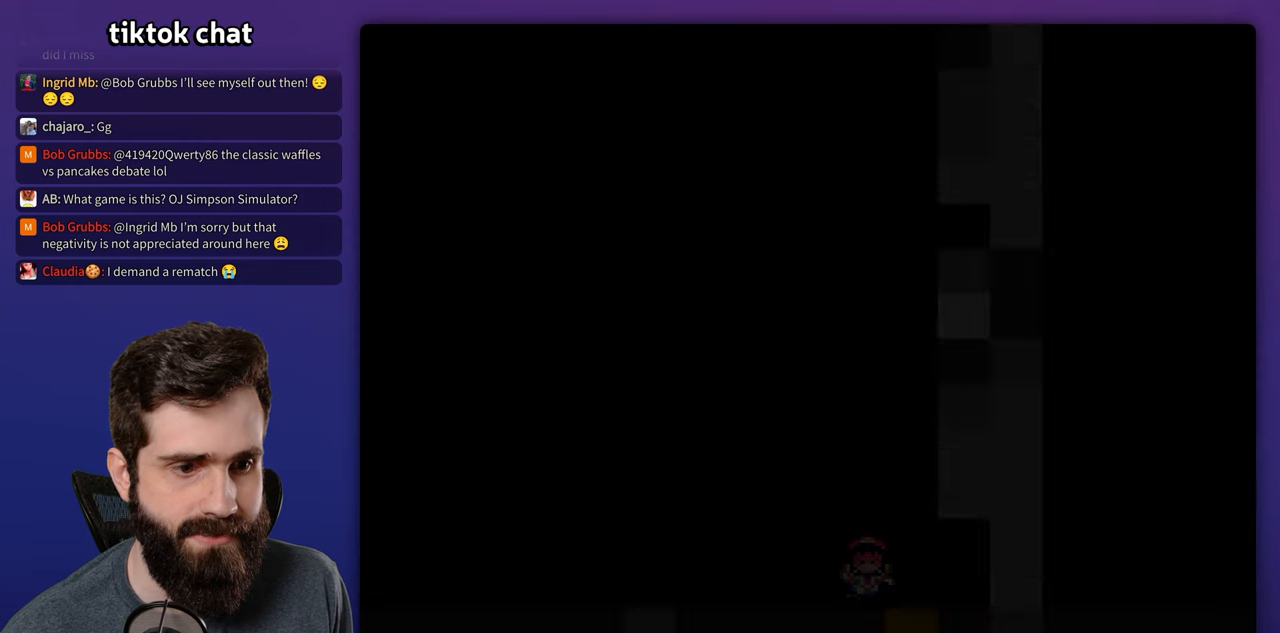
{"dt_ms": 500, "buttons": ["Y"], "events": [[150, "Y", "down"]]}
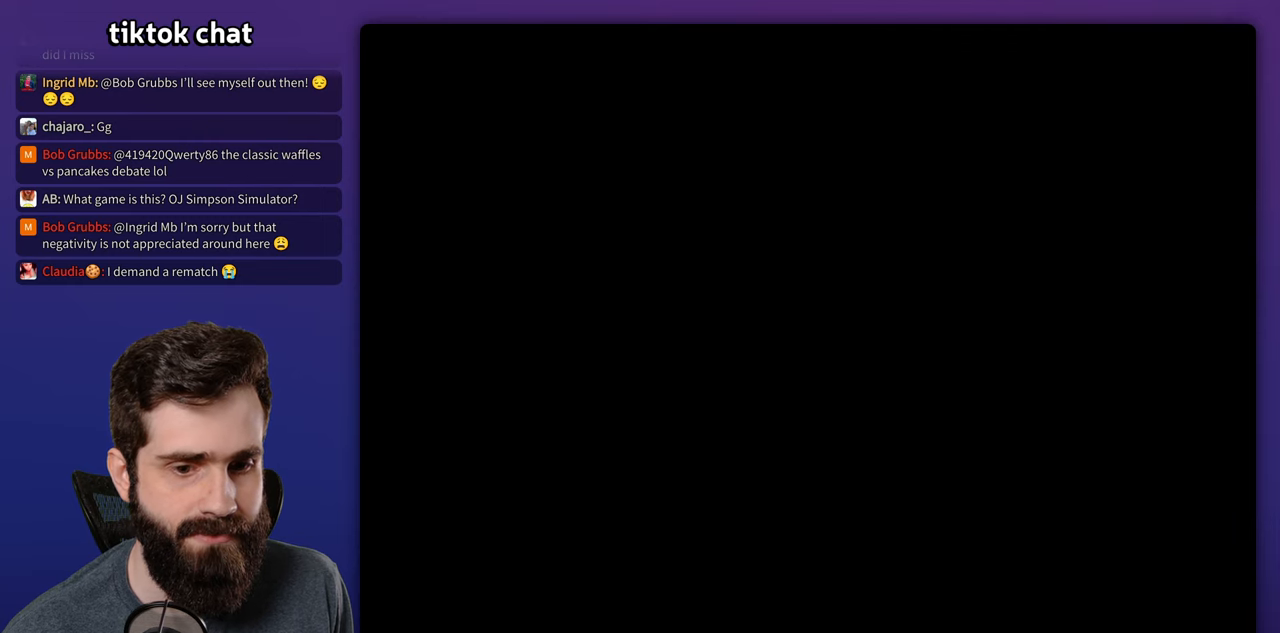
{"dt_ms": 500, "buttons": ["Y", "DPAD_RIGHT"], "events": [[200, "DPAD_RIGHT", "down"]]}
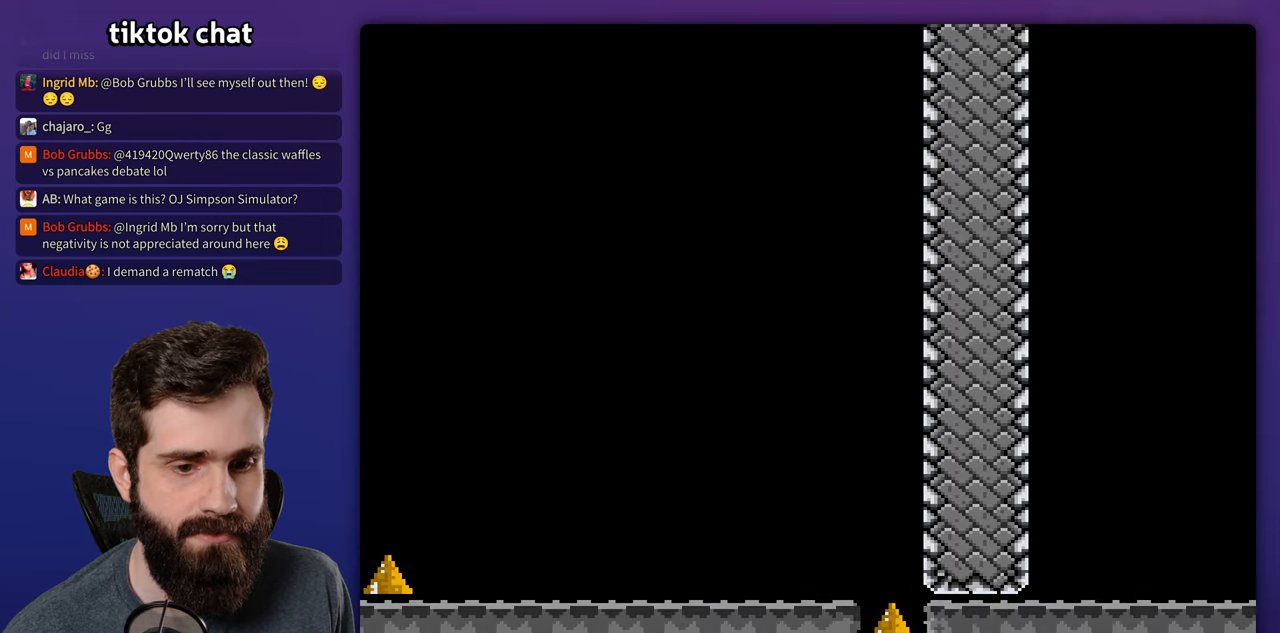
{"dt_ms": 500, "buttons": ["Y"], "events": [[434, "DPAD_RIGHT", "up"]]}
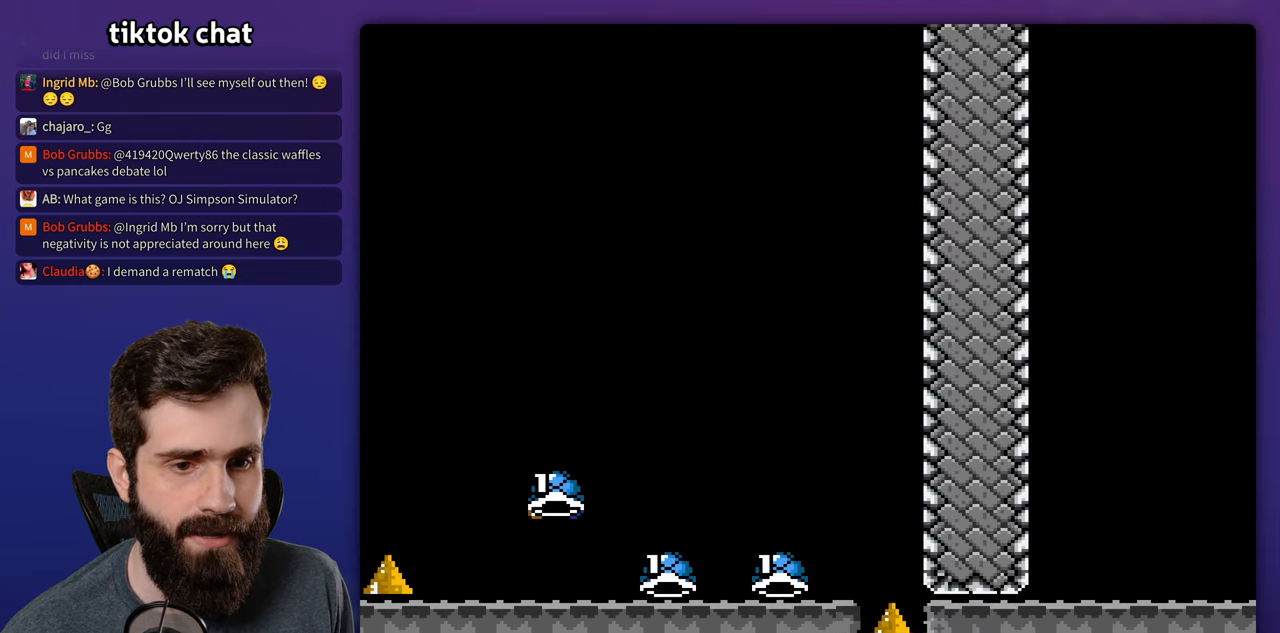
{"dt_ms": 1000, "buttons": ["Y"]}
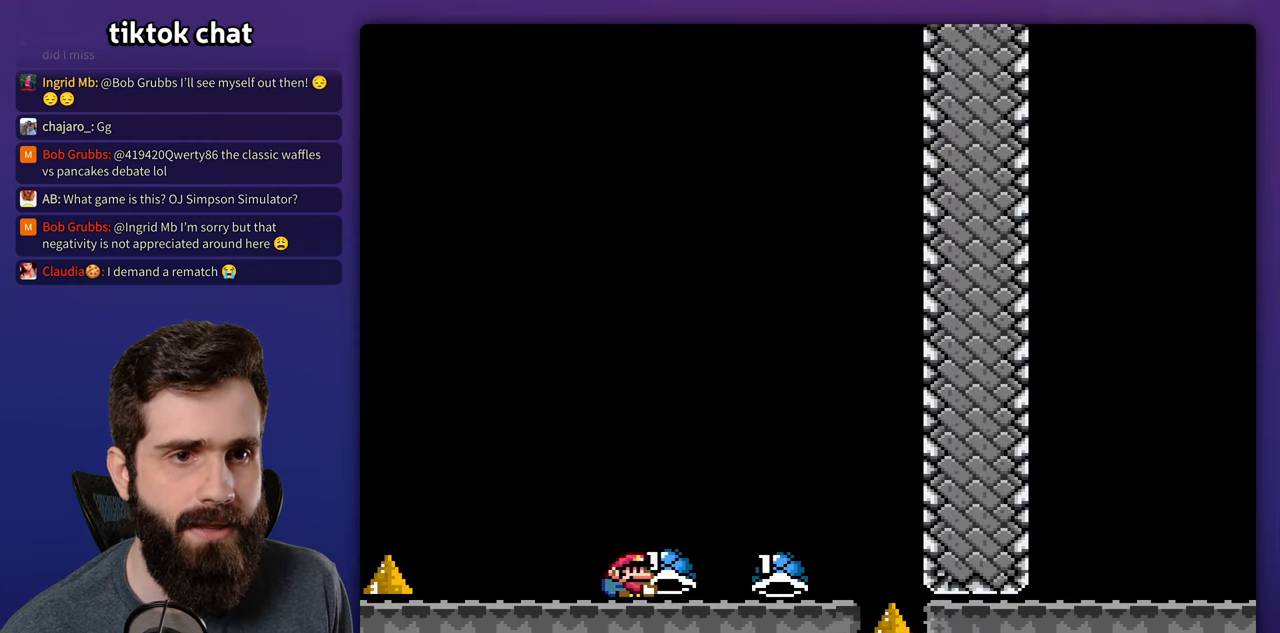
{"dt_ms": 500, "buttons": ["Y", "DPAD_RIGHT"], "events": [[400, "DPAD_RIGHT", "down"]]}
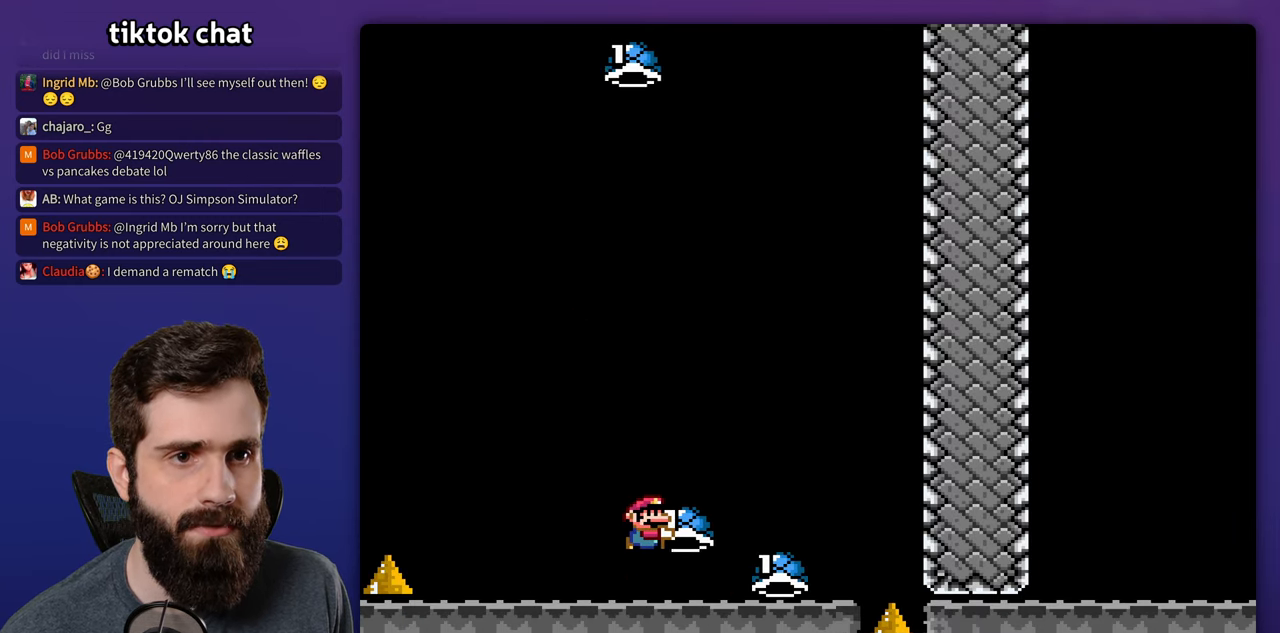
{"dt_ms": 500, "buttons": ["Y", "DPAD_RIGHT"], "events": [[117, "DPAD_RIGHT", "up"], [150, "Y", "up"], [250, "Y", "down"], [467, "DPAD_RIGHT", "down"]]}
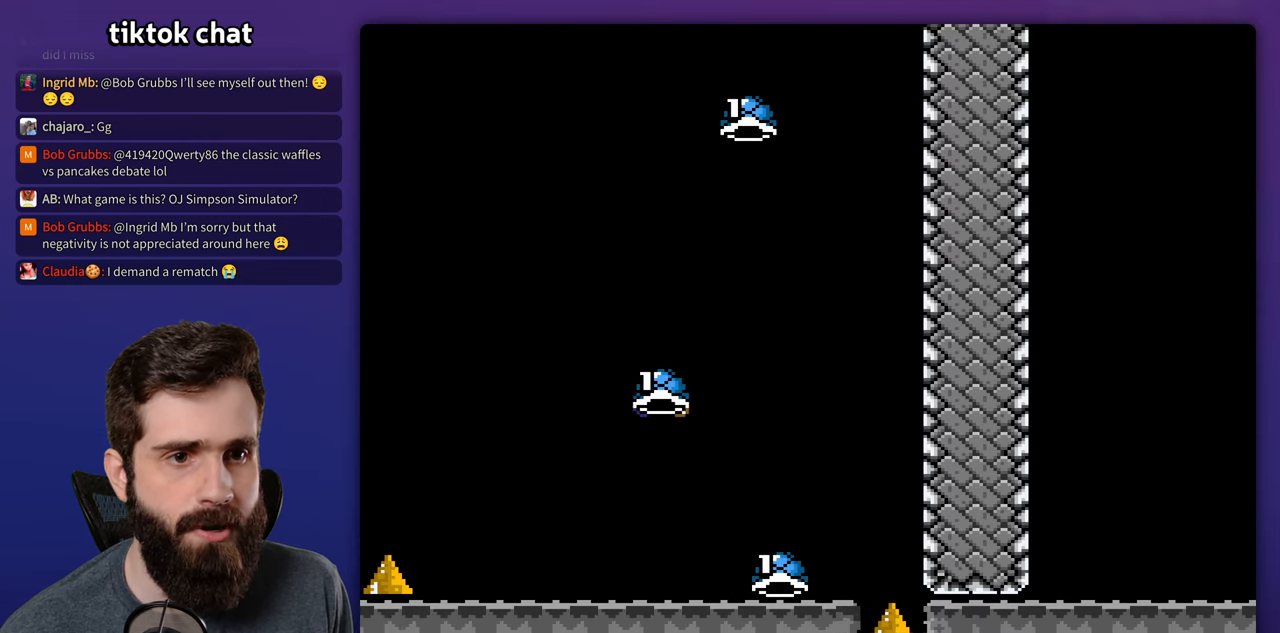
{"dt_ms": 500, "buttons": ["Y"], "events": [[117, "Y", "up"], [200, "Y", "down"], [367, "DPAD_RIGHT", "up"]]}
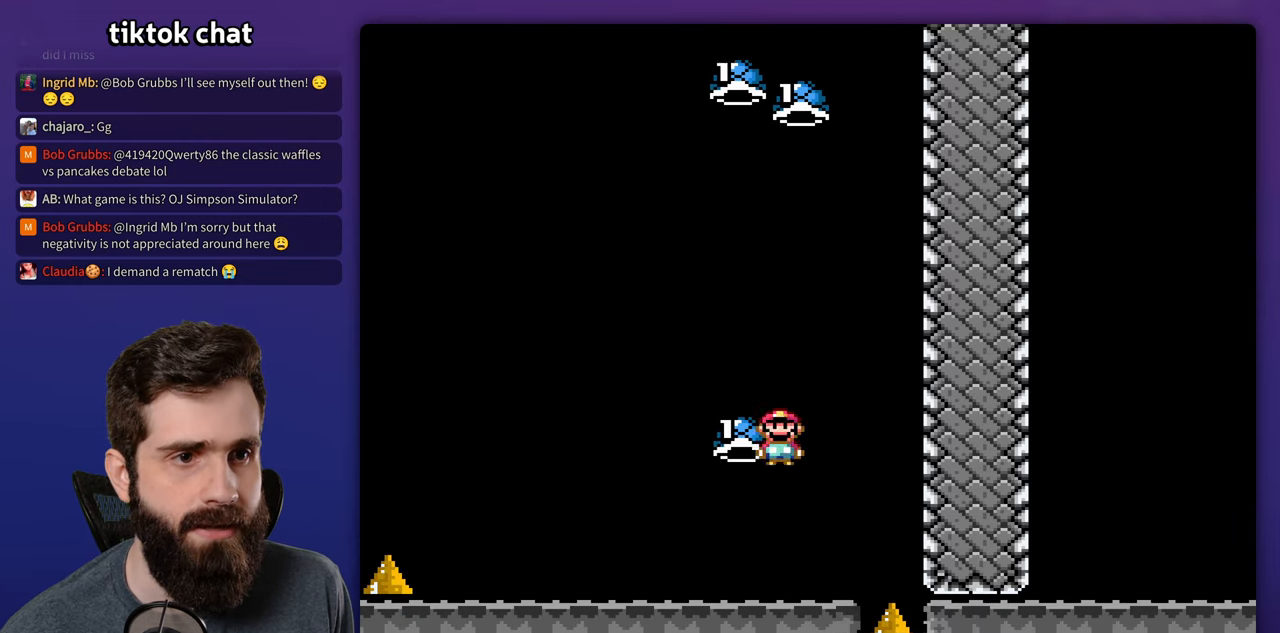
{"dt_ms": 500, "buttons": [], "events": [[100, "DPAD_RIGHT", "down"], [184, "Y", "up"], [284, "Y", "down"], [367, "DPAD_RIGHT", "up"], [500, "Y", "up"]]}
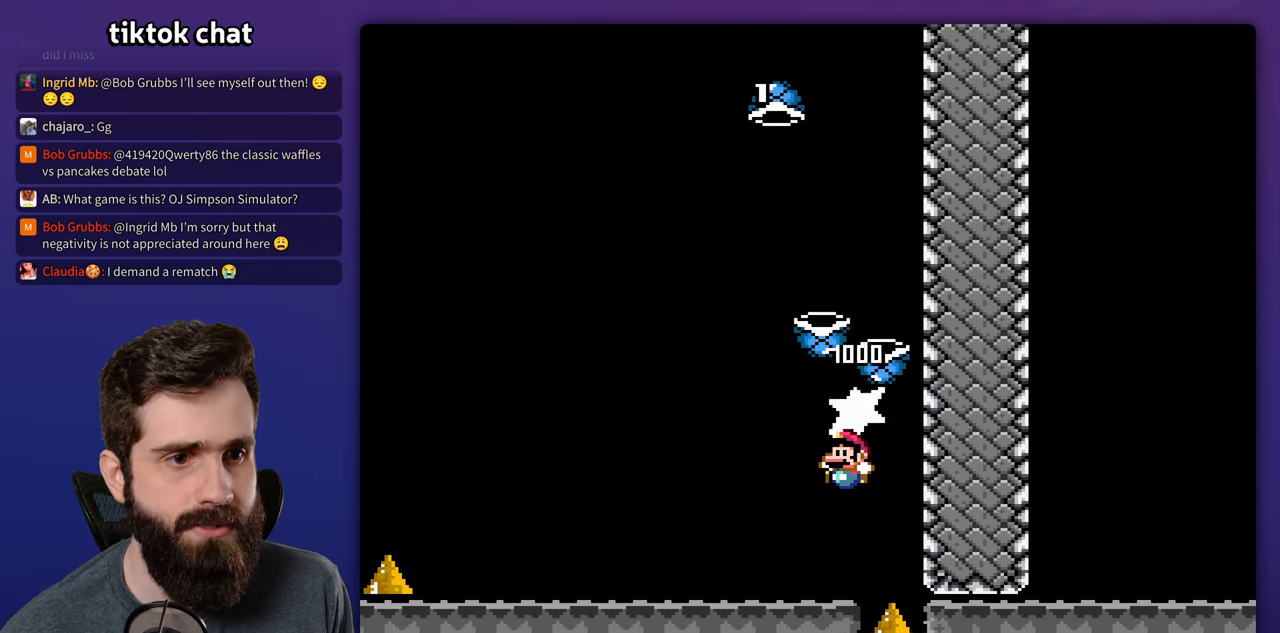
{"dt_ms": 500, "buttons": ["DPAD_RIGHT"], "events": [[67, "Y", "down"], [284, "DPAD_RIGHT", "down"], [483, "Y", "up"]]}
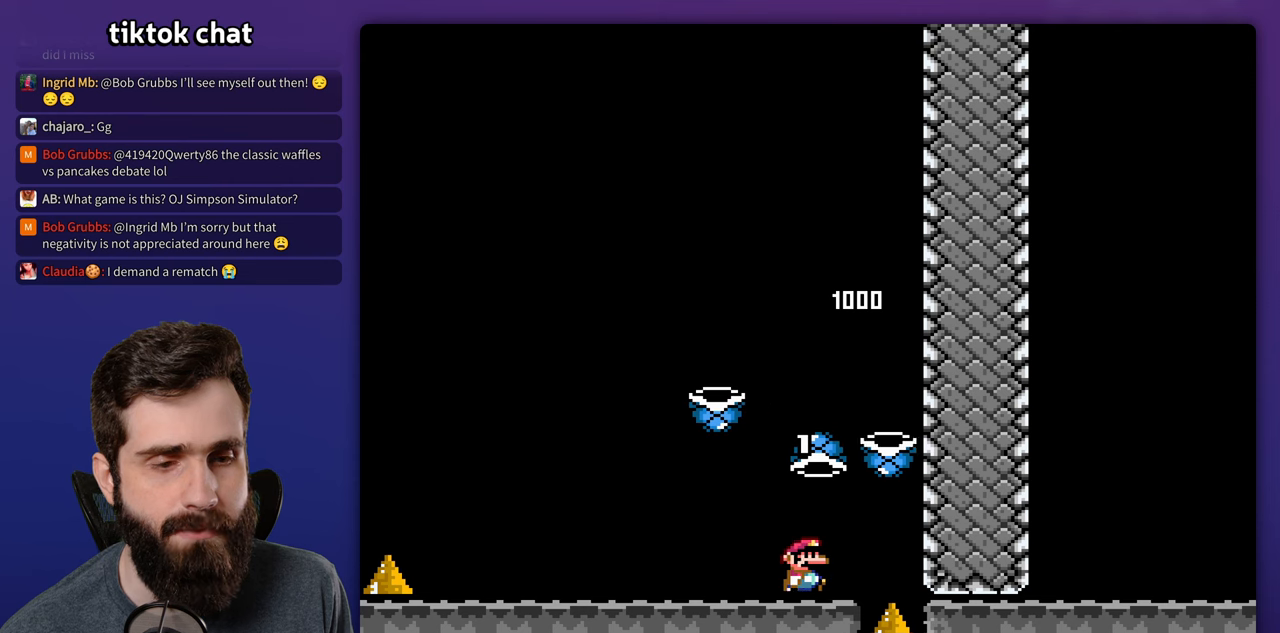
{"dt_ms": 500, "buttons": [], "events": [[216, "DPAD_RIGHT", "up"]]}
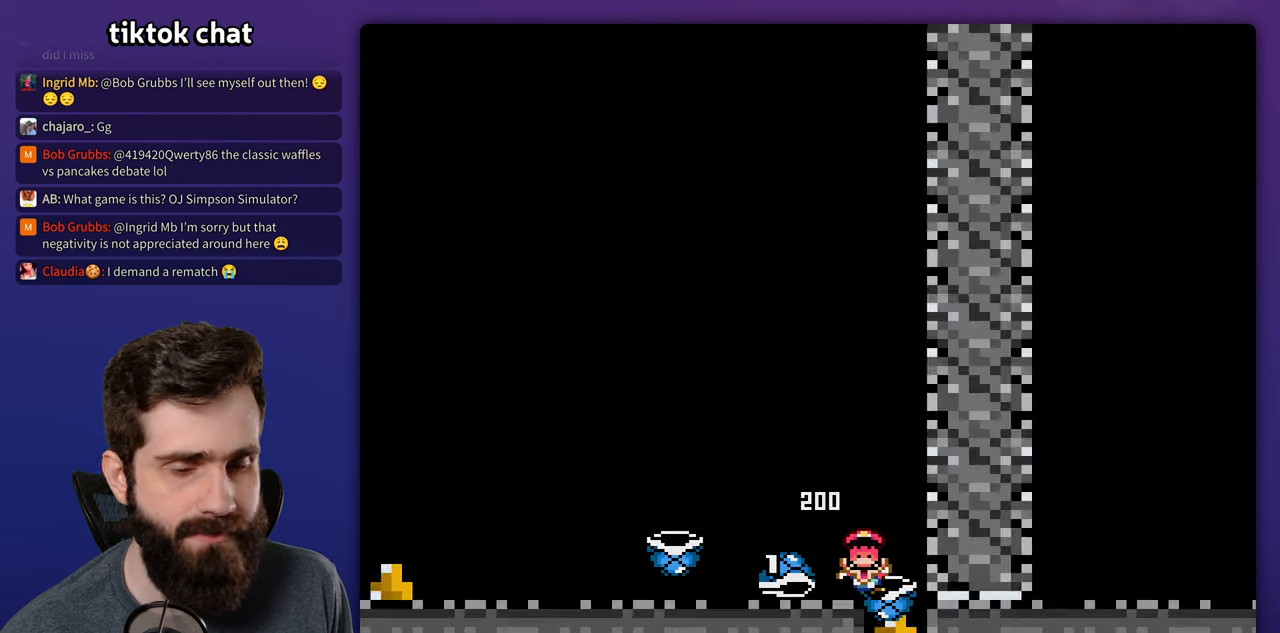
{"dt_ms": 500, "buttons": [], "events": []}
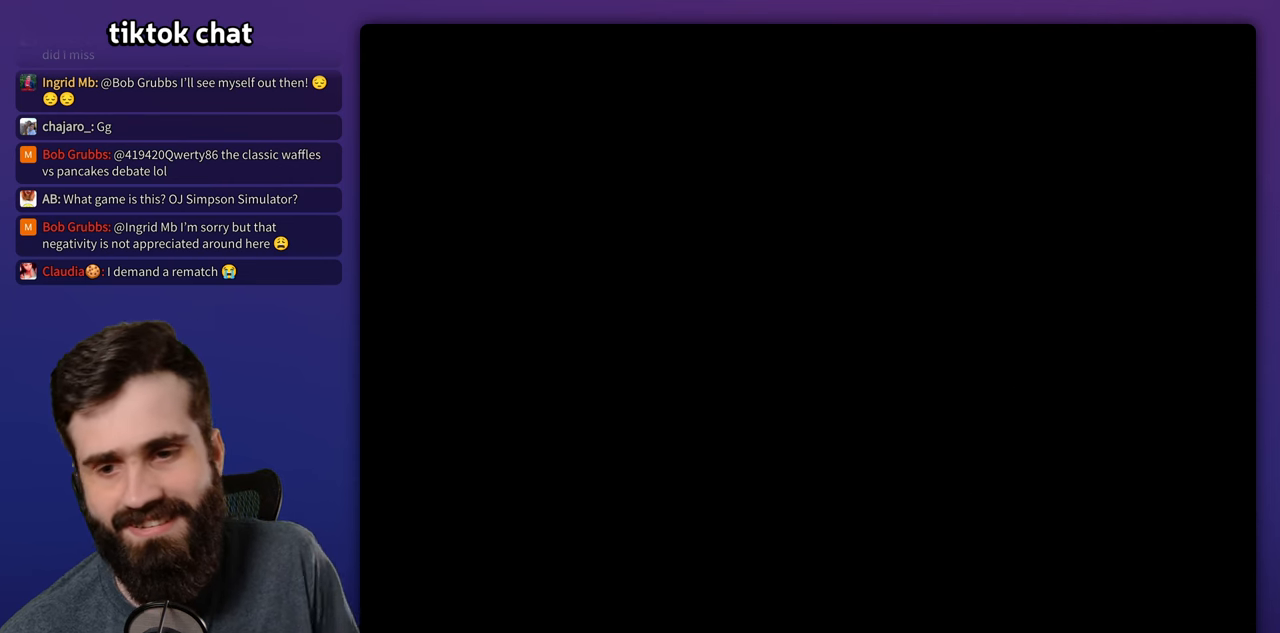
{"dt_ms": 500, "buttons": [], "events": []}
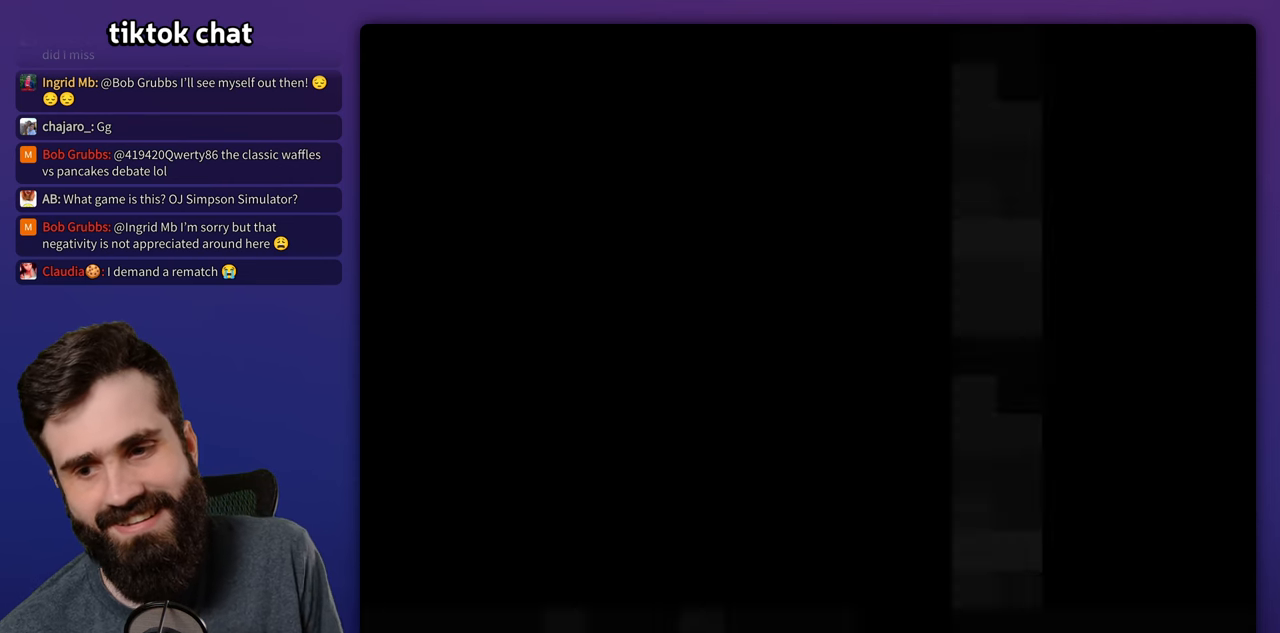
{"dt_ms": 500, "buttons": ["Y", "DPAD_RIGHT"], "events": [[50, "DPAD_RIGHT", "down"], [100, "Y", "down"]]}
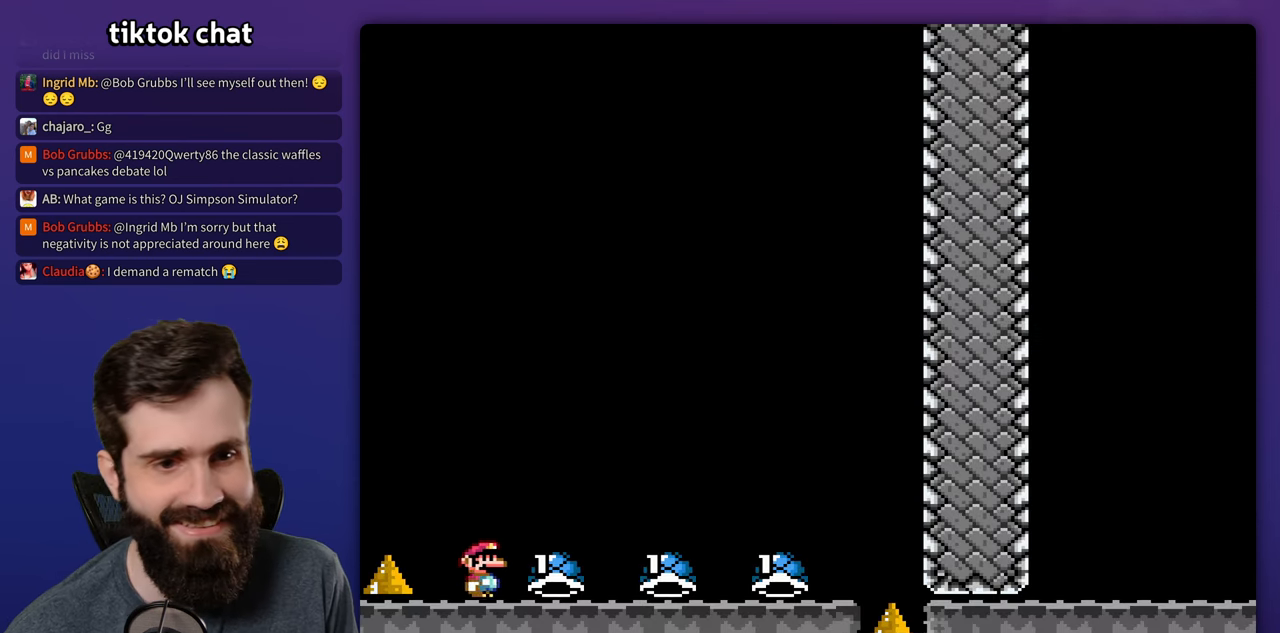
{"dt_ms": 1000, "buttons": ["Y", "DPAD_RIGHT"]}
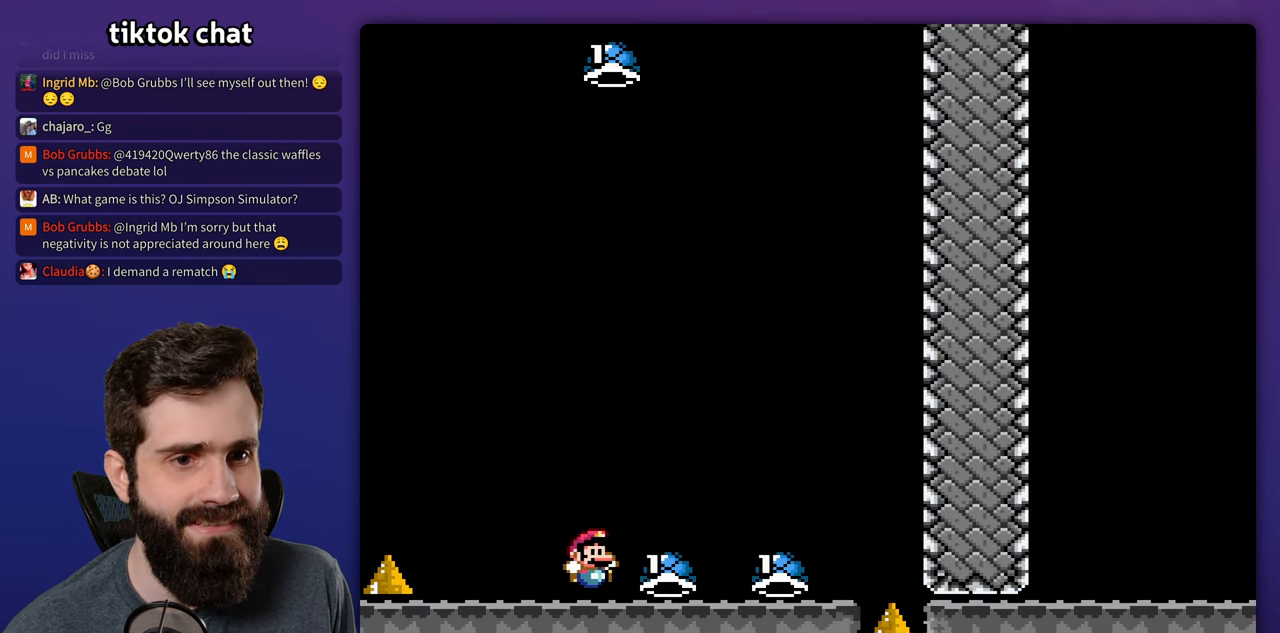
{"dt_ms": 500, "buttons": ["Y"], "events": [[66, "DPAD_RIGHT", "up"]]}